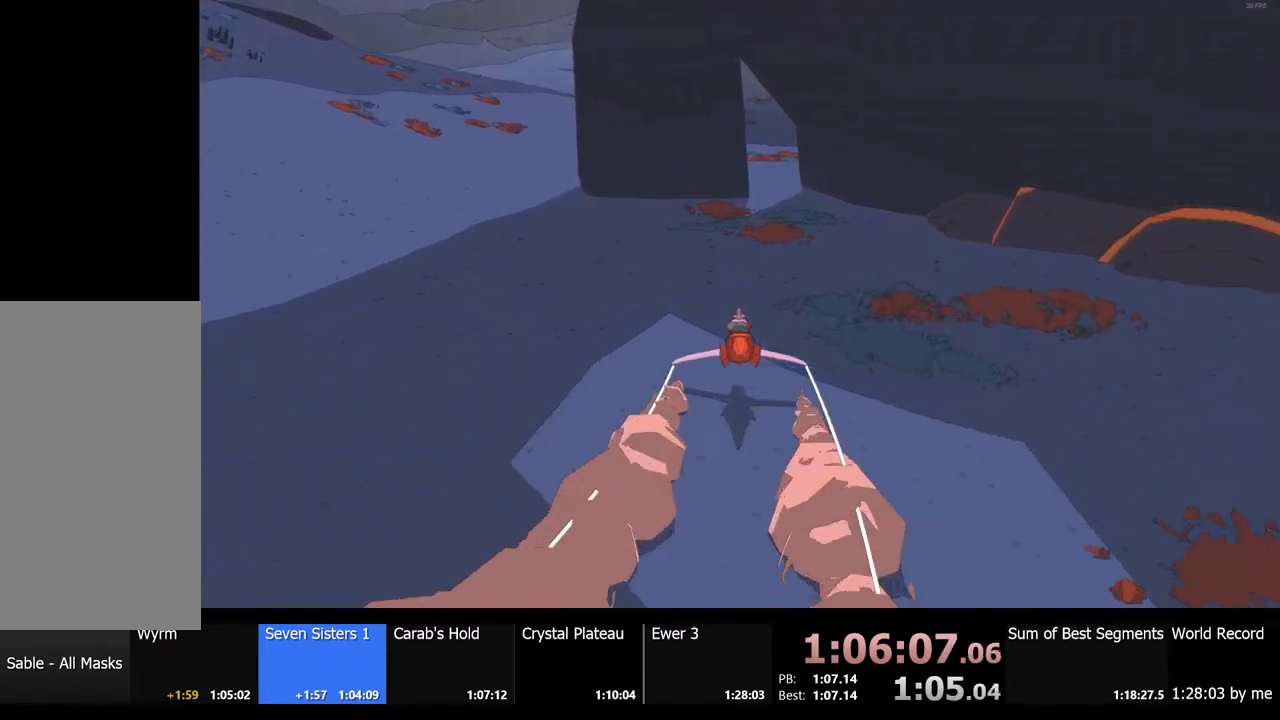
Gameplay with keyboard and mouse; each line is a JSON object with the keys and mouse buttons held at the frame after it. "events" lists presses ("down") and releases ("up") of "a", "ctrl", "d", "e", "f", "q", "r", "s", "shift", "space", "tab", "w", "mouse_left", "mouse_wheel", "mouse_right", "mouse_mb4" and "mouse_mb5" between this image and that frame as [ms after this image, input, new state], when the widget could be followed in between. "mouse_left", "mouse_wheel", "mouse_right", "mouse_mb4", "mouse_mb5" = the "left", "wheel", "right", "mb4", "mb5" buttons of the "mouse" list. No other keys are recorded. "wheel" means that the mouse wheel is clicked or scrolled. Mouse movement is not recorded.
{"keys": ["w"], "mouse": [], "events": [[67, "d", "down"], [134, "d", "up"]]}
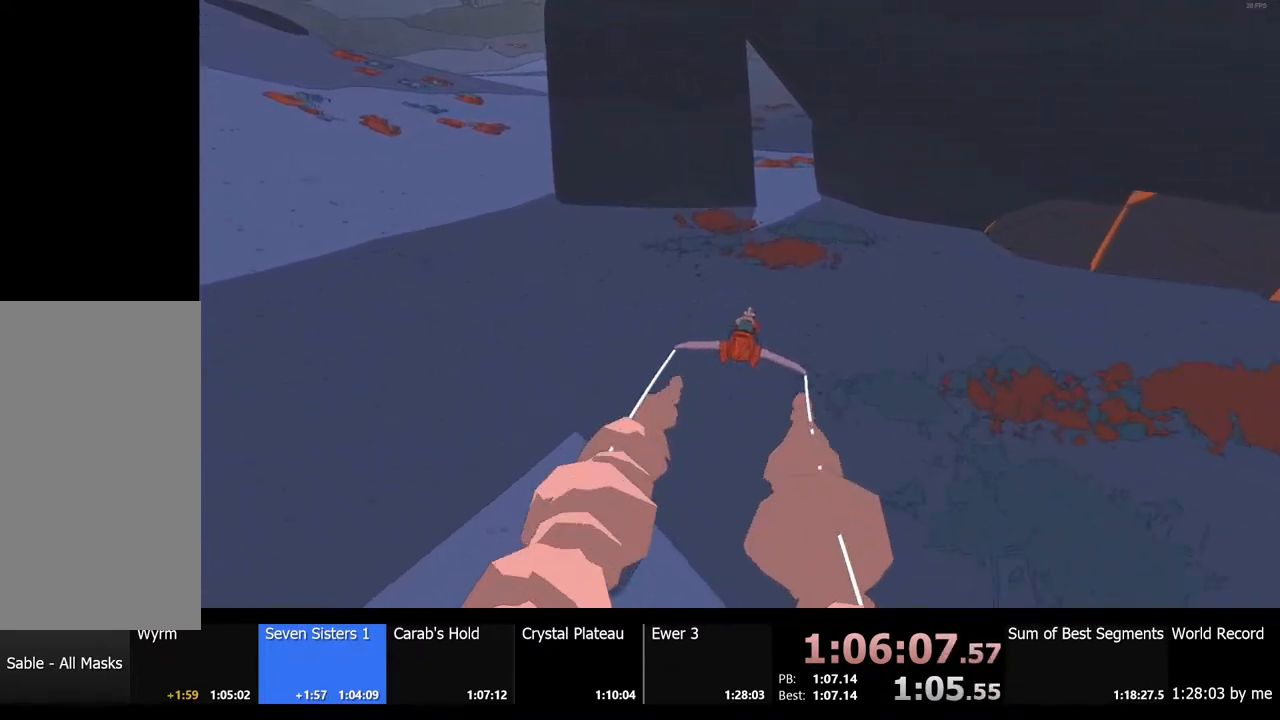
{"keys": ["w"], "mouse": [], "events": []}
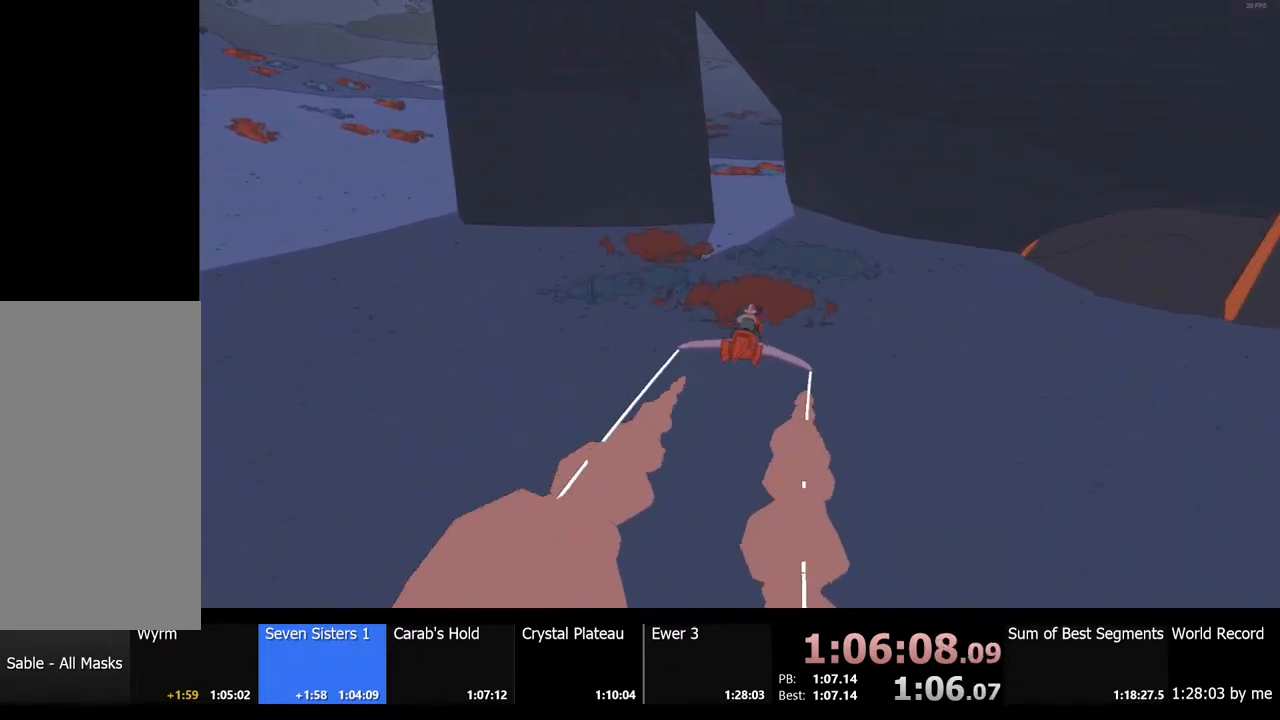
{"keys": ["w"], "mouse": [], "events": [[100, "a", "down"], [167, "a", "up"]]}
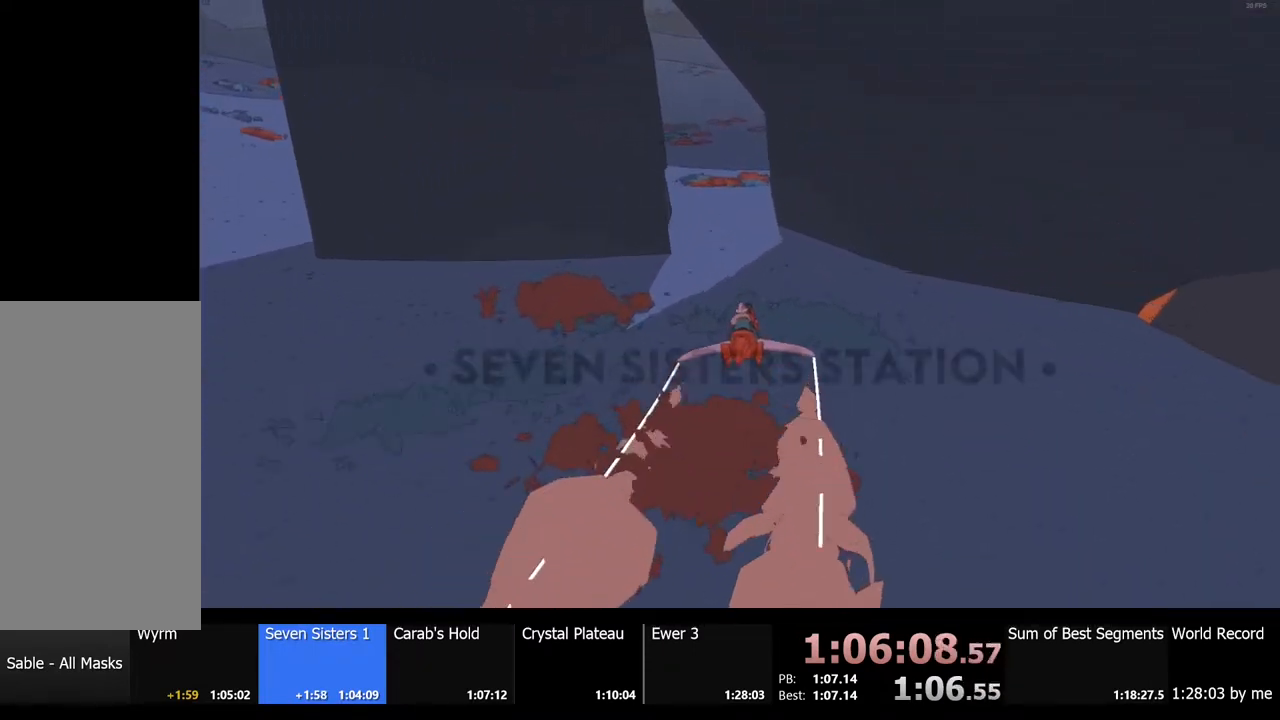
{"keys": ["w"], "mouse": [], "events": []}
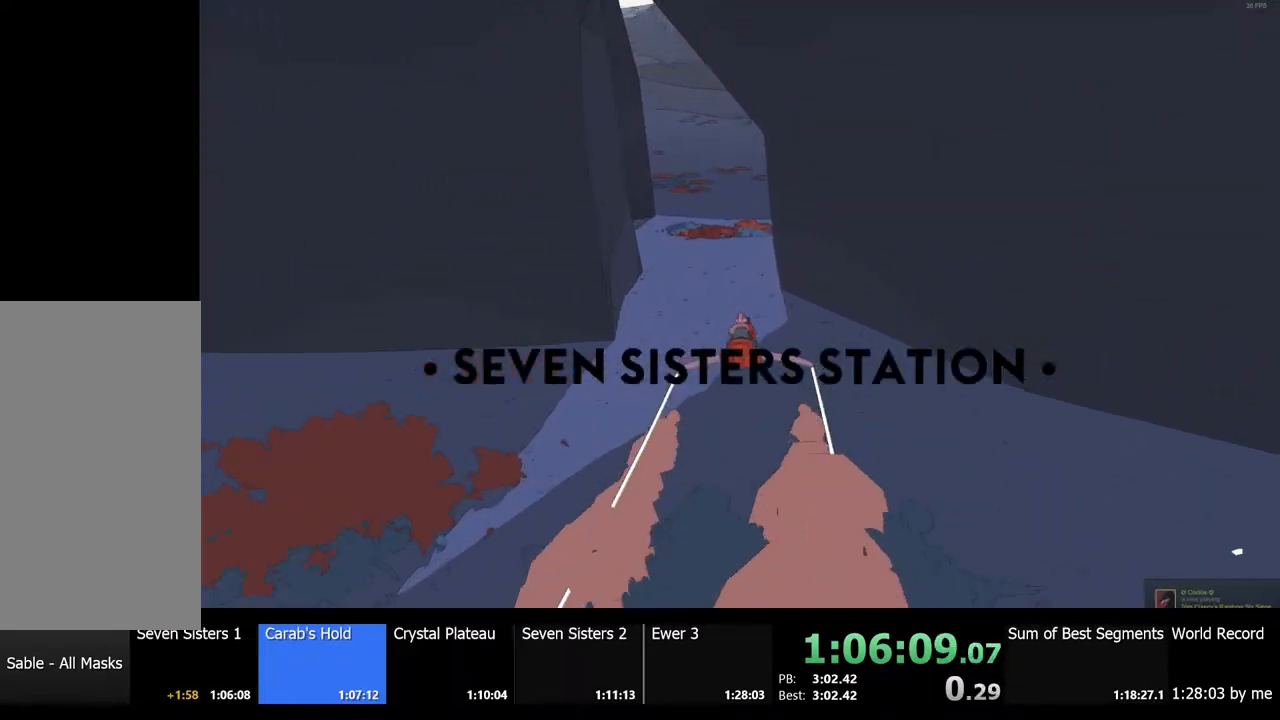
{"keys": ["w"], "mouse": [], "events": [[34, "a", "down"], [100, "a", "up"]]}
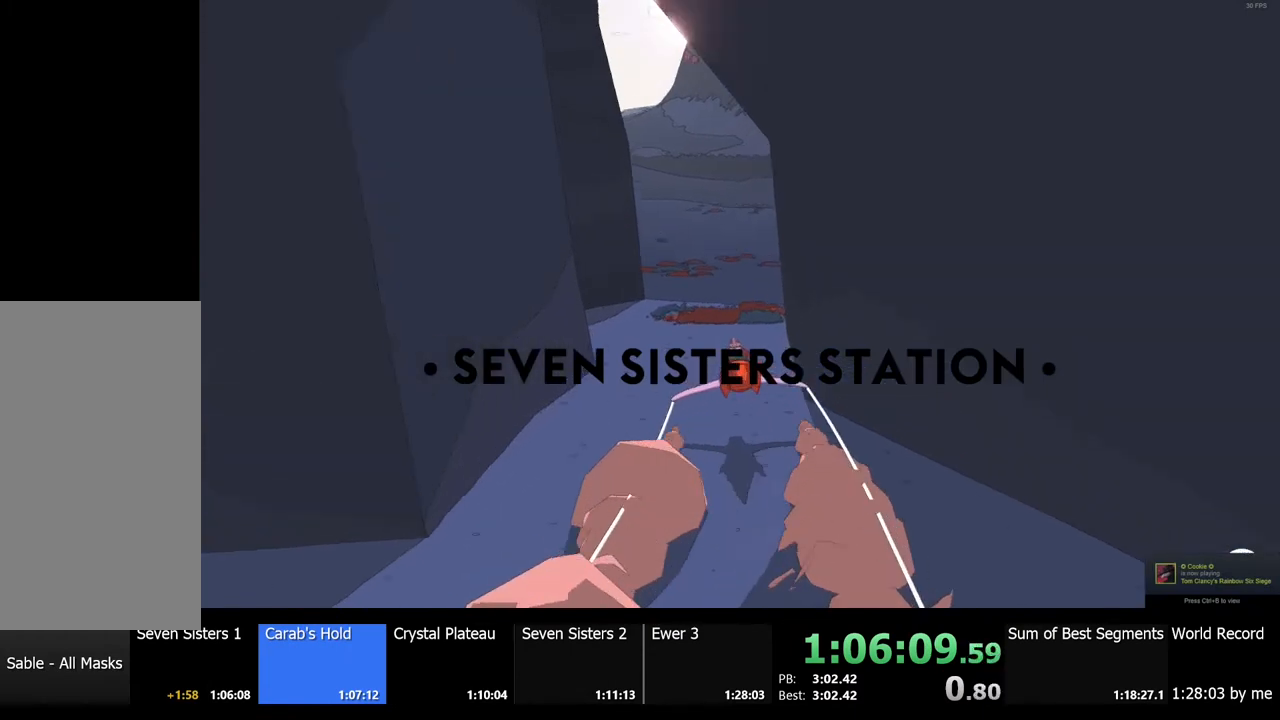
{"keys": ["w"], "mouse": [], "events": [[67, "a", "down"], [167, "a", "up"]]}
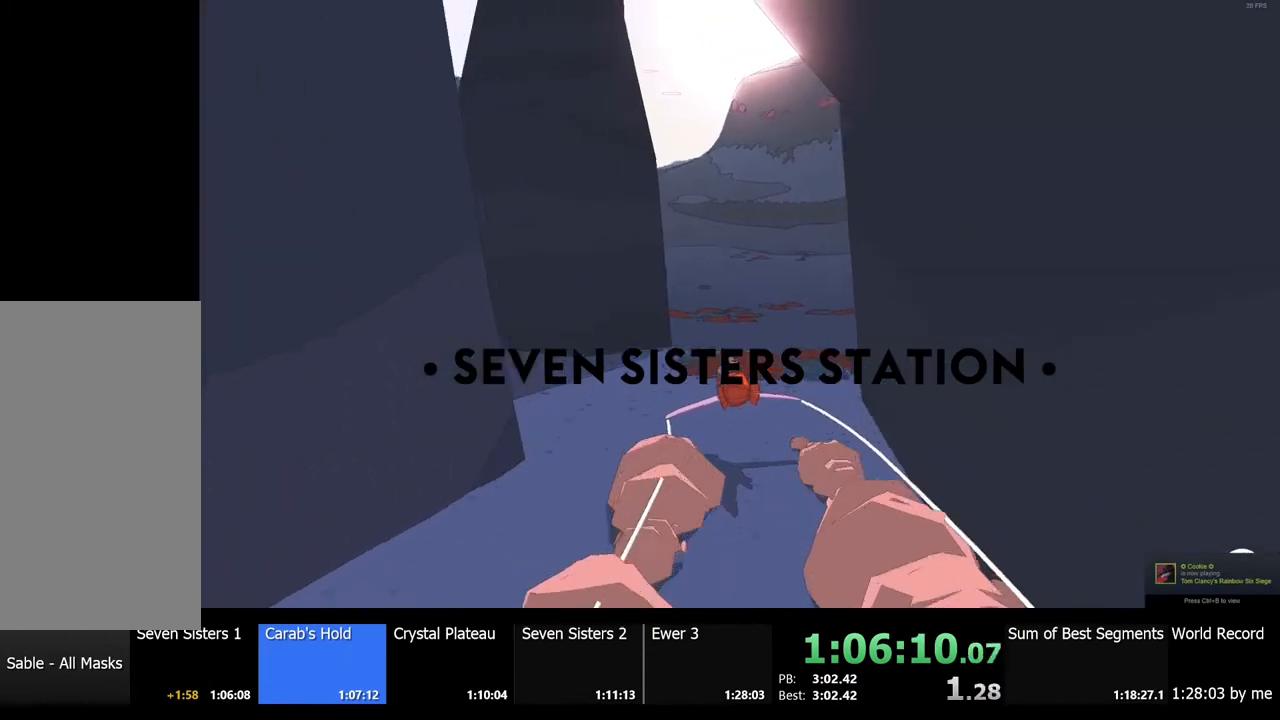
{"keys": ["w"], "mouse": [], "events": [[34, "d", "down"], [167, "d", "up"]]}
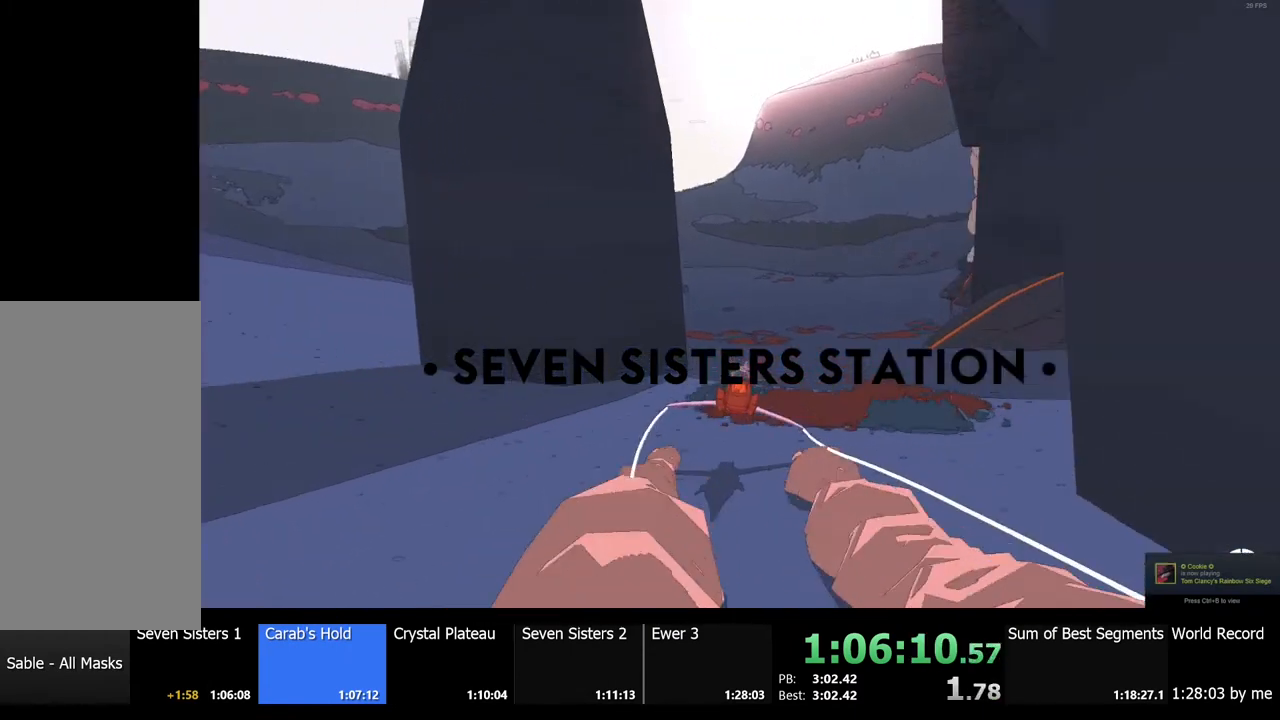
{"keys": ["w"], "mouse": [], "events": [[367, "a", "down"], [500, "a", "up"]]}
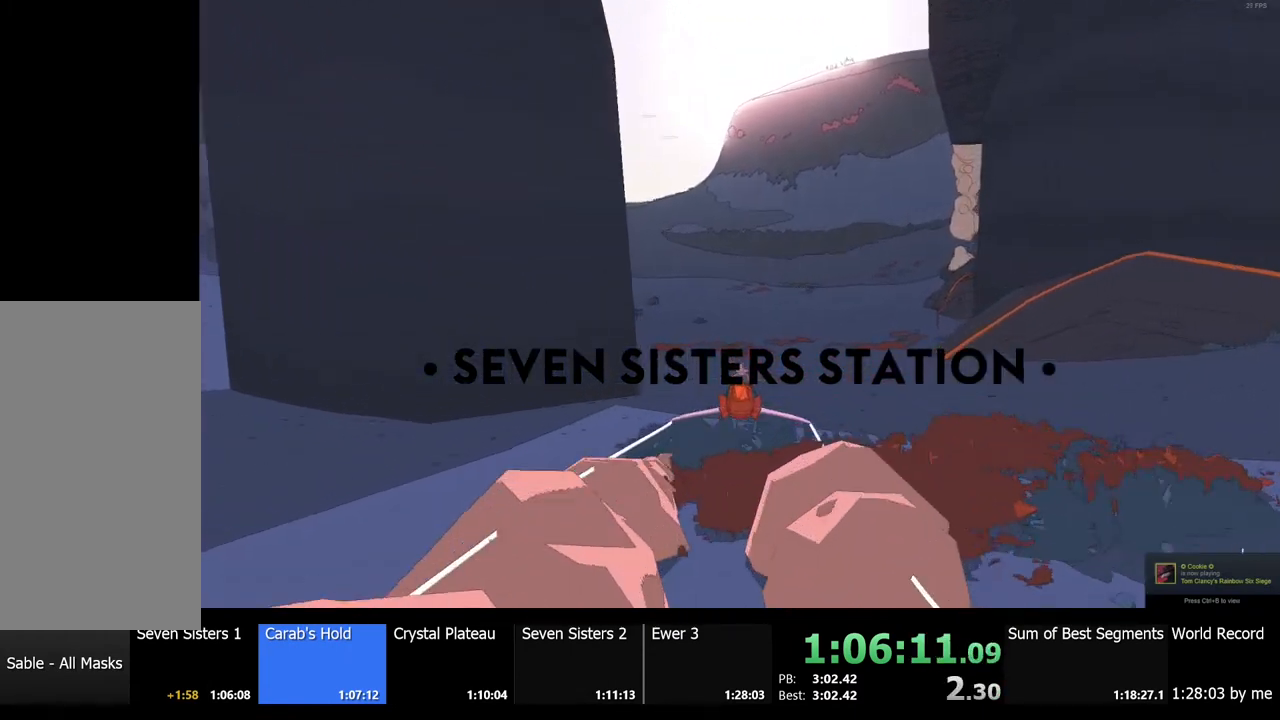
{"keys": ["w"], "mouse": [], "events": []}
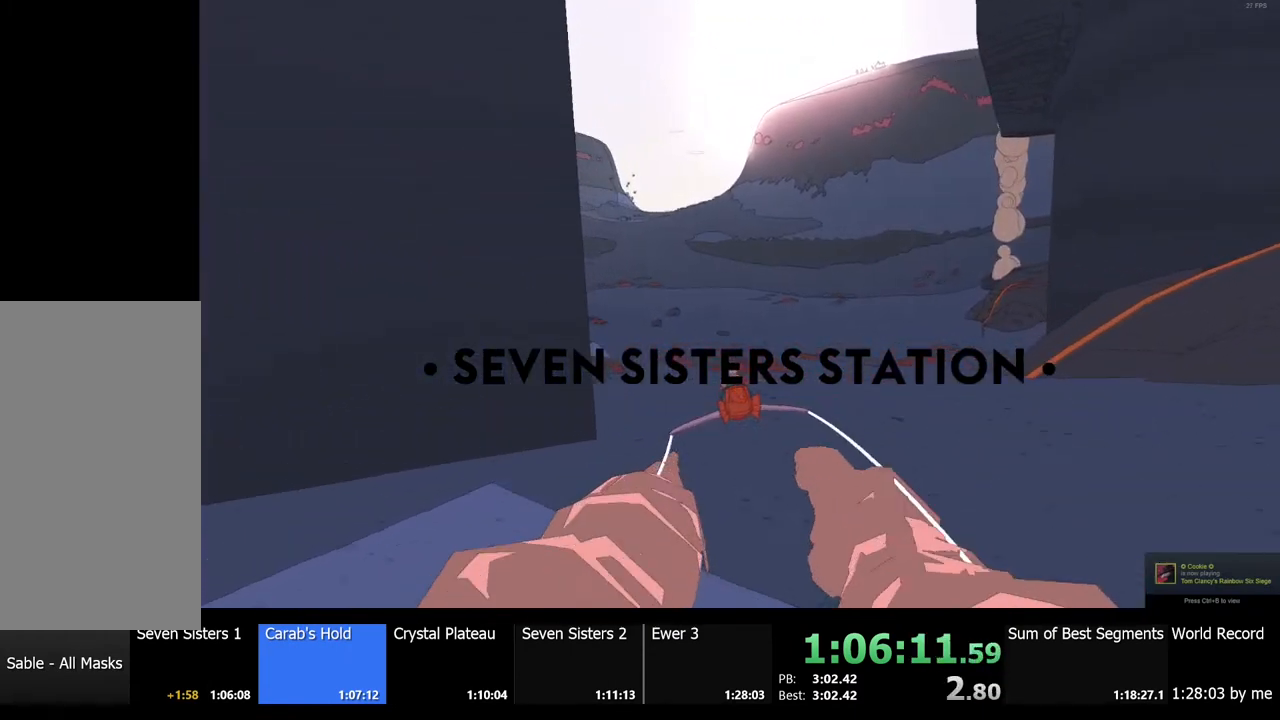
{"keys": ["w"], "mouse": [], "events": [[67, "a", "down"], [134, "a", "up"], [300, "a", "down"], [500, "a", "up"]]}
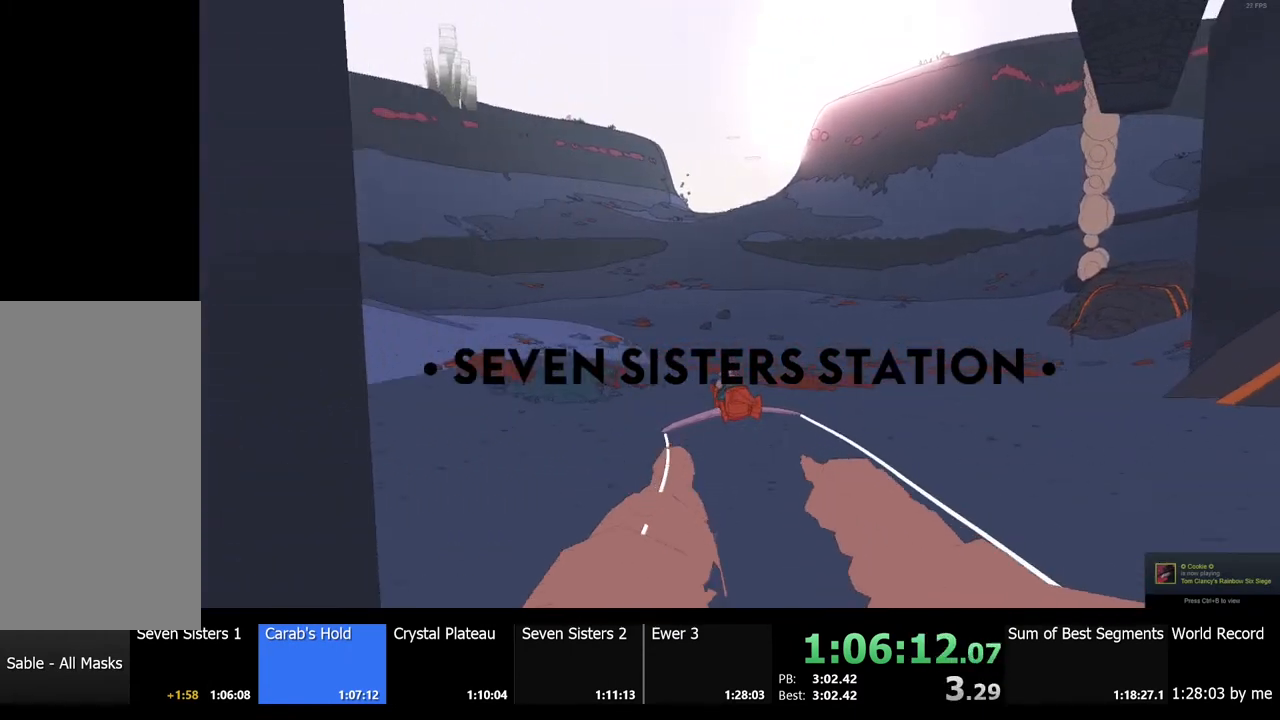
{"keys": ["a", "w"], "mouse": [], "events": [[367, "a", "down"]]}
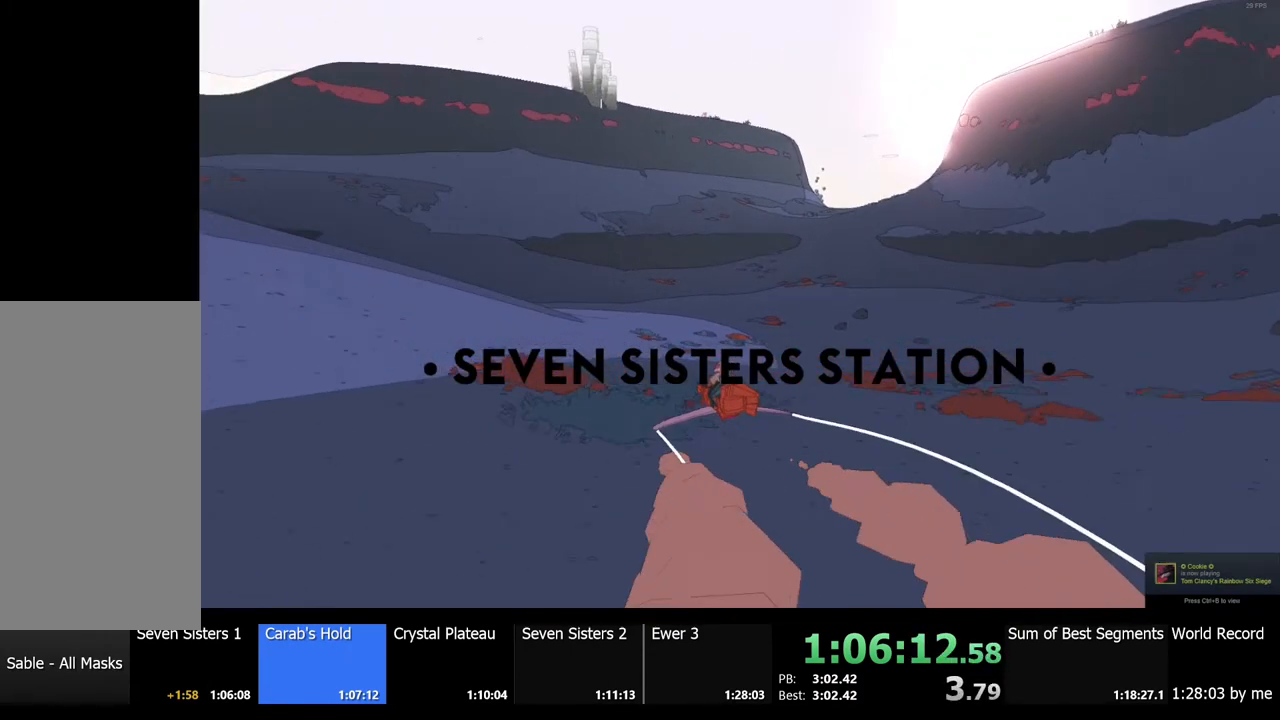
{"keys": ["w"], "mouse": [], "events": [[400, "a", "up"]]}
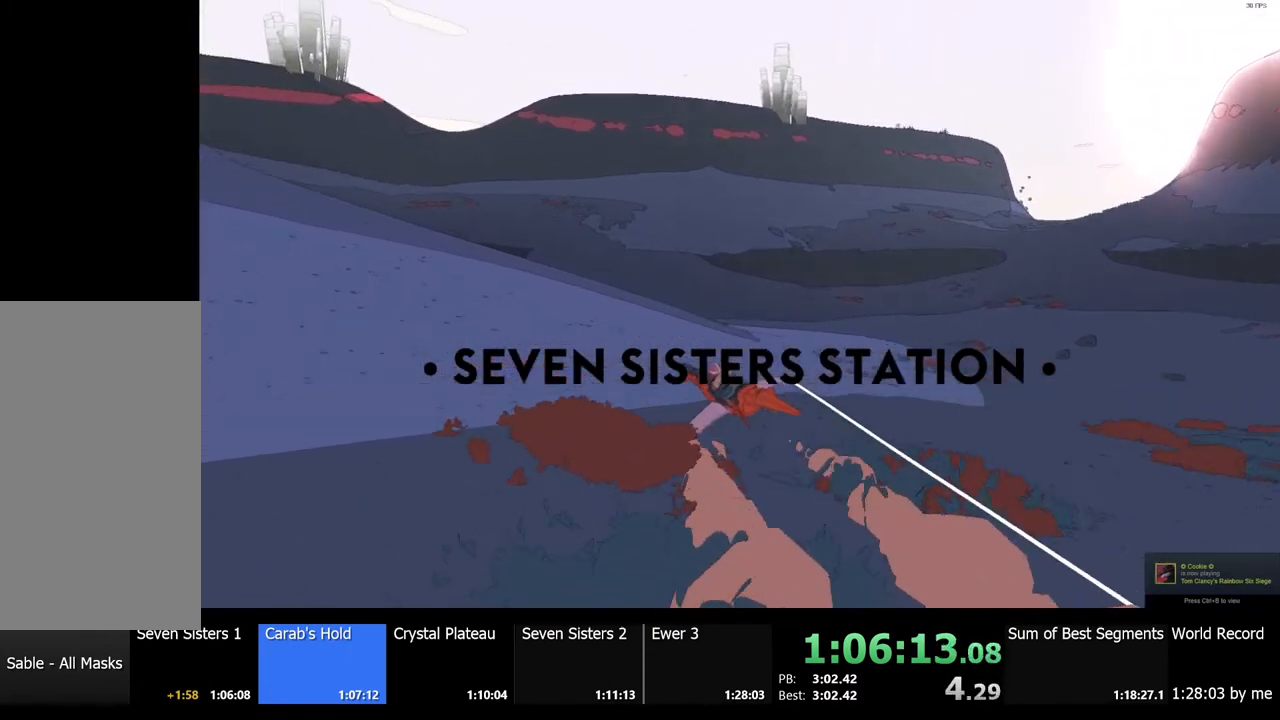
{"keys": ["w"], "mouse": [], "events": [[100, "a", "down"], [300, "a", "up"]]}
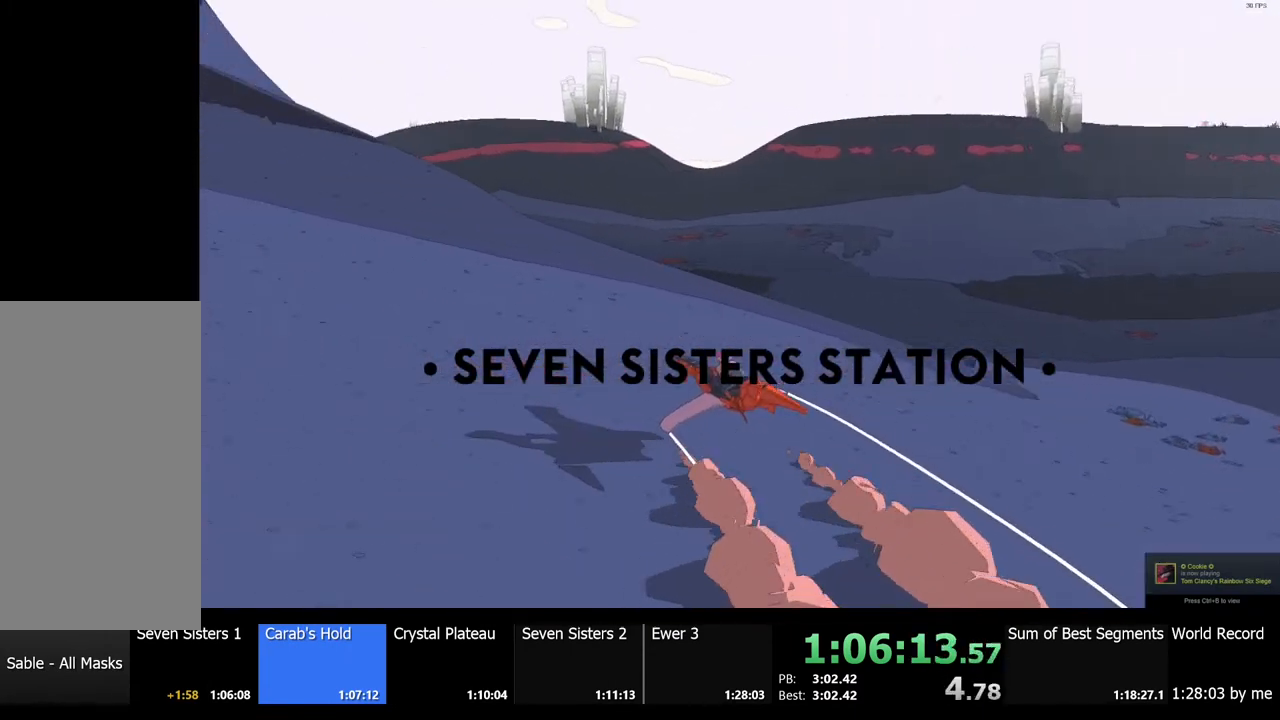
{"keys": ["w"], "mouse": [], "events": []}
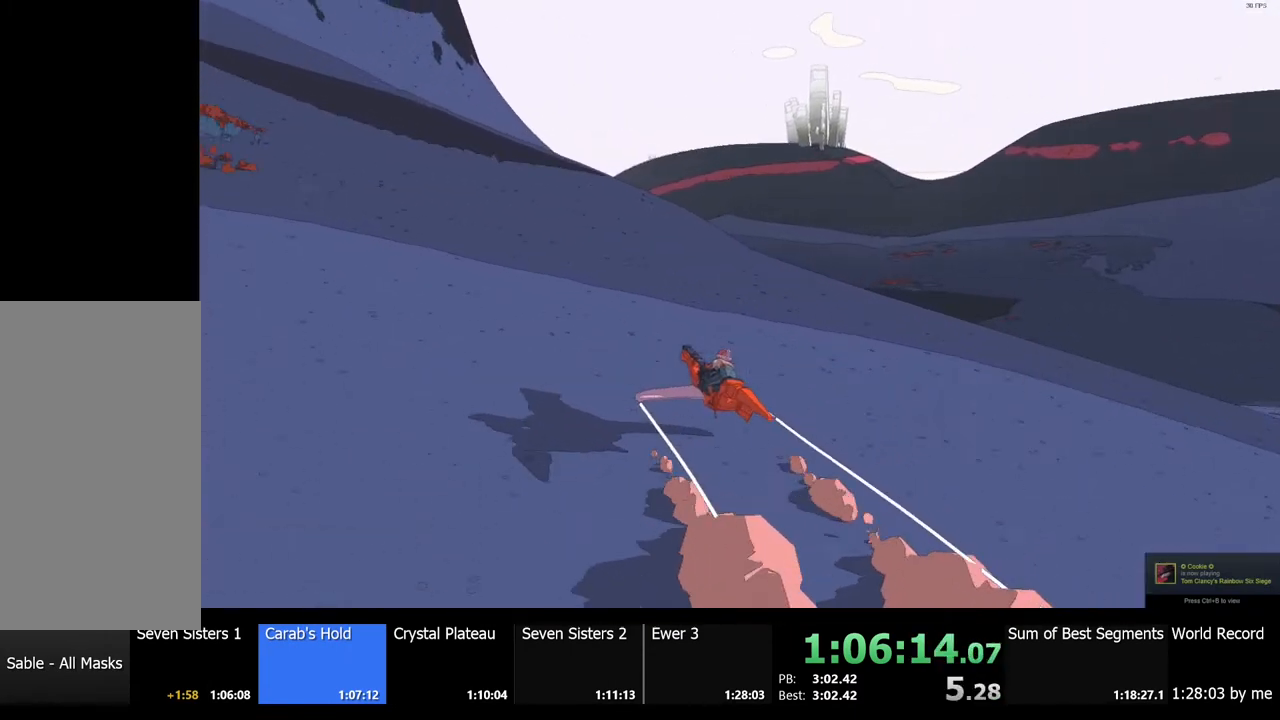
{"keys": ["w"], "mouse": [], "events": []}
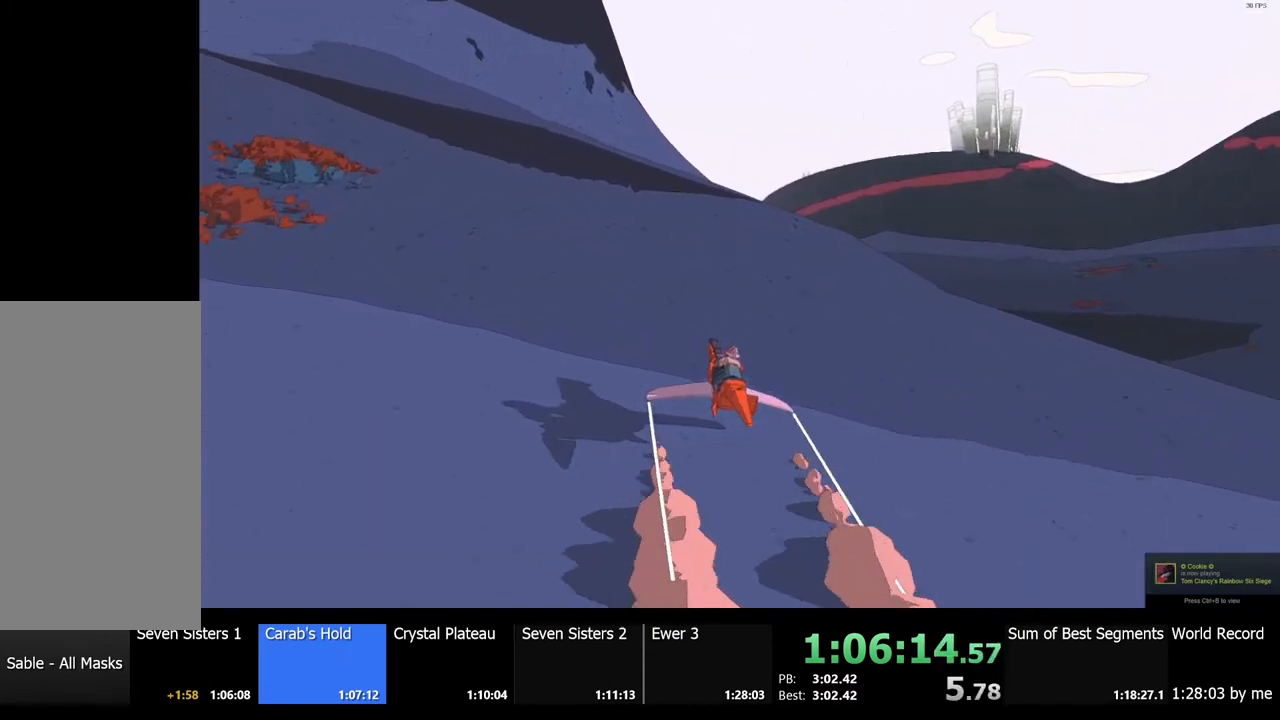
{"keys": ["w"], "mouse": [], "events": [[300, "d", "down"], [500, "d", "up"]]}
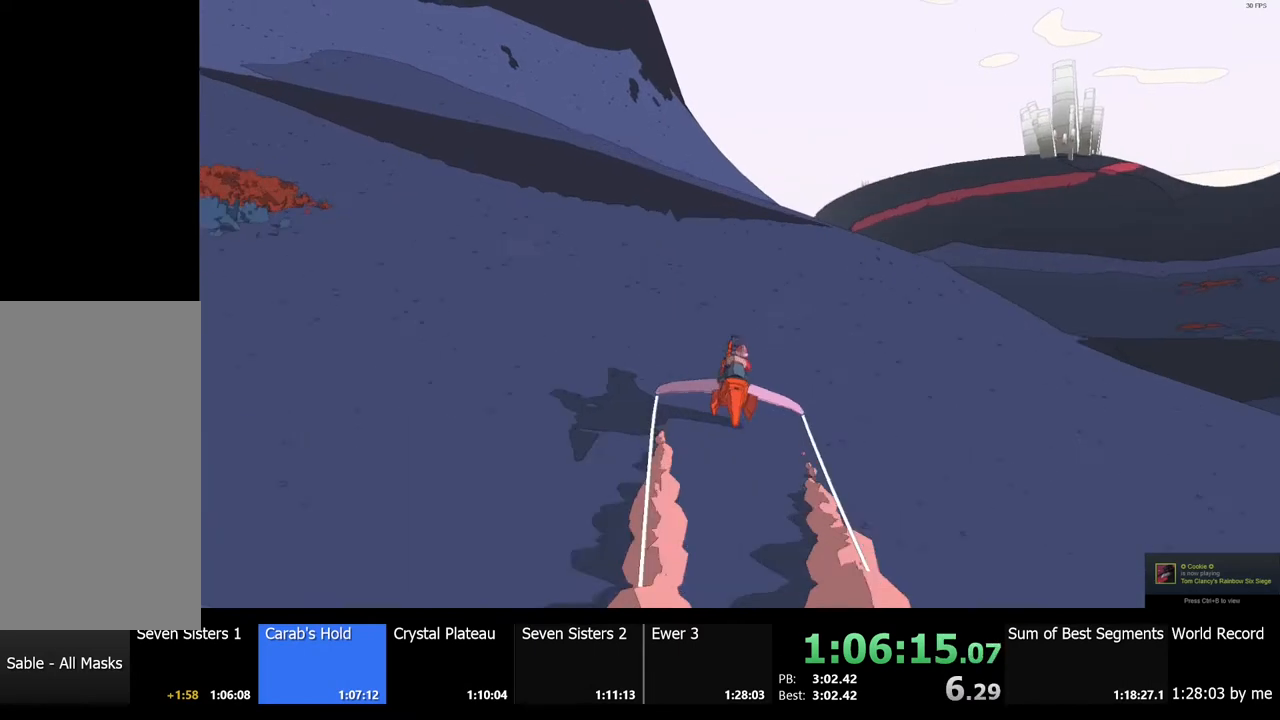
{"keys": ["w"], "mouse": [], "events": []}
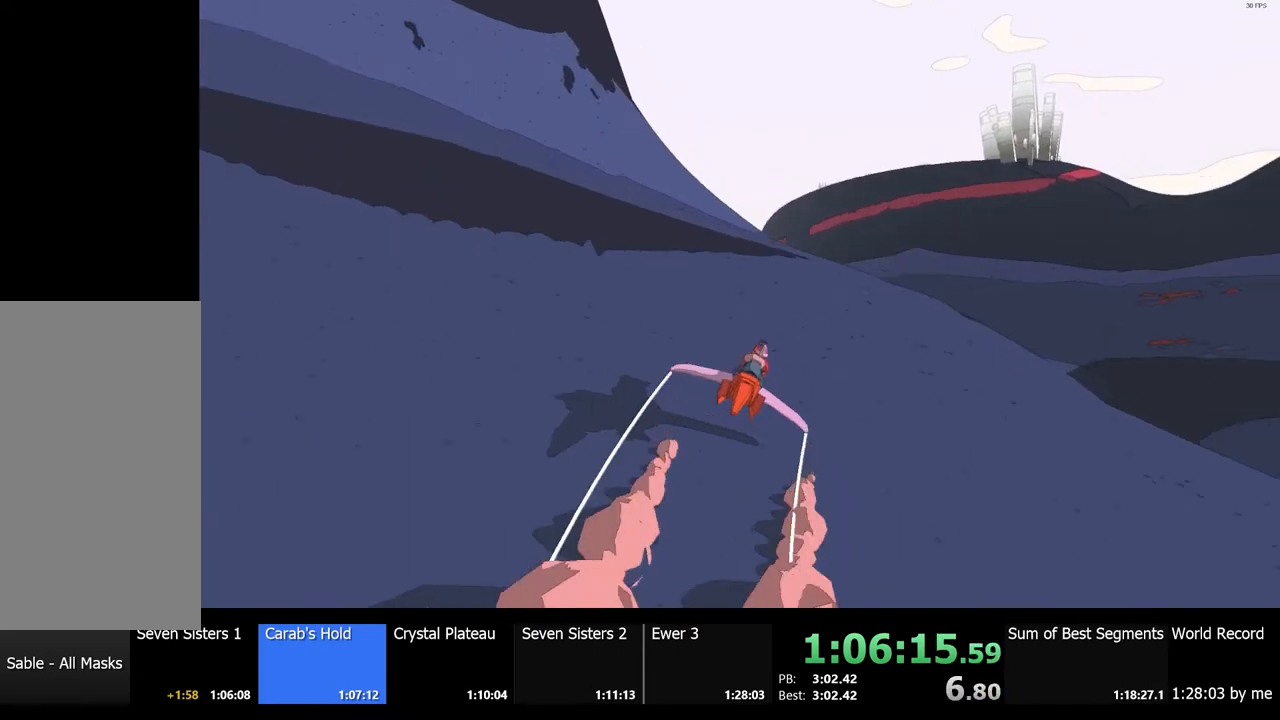
{"keys": ["w"], "mouse": [], "events": [[300, "a", "down"], [367, "a", "up"]]}
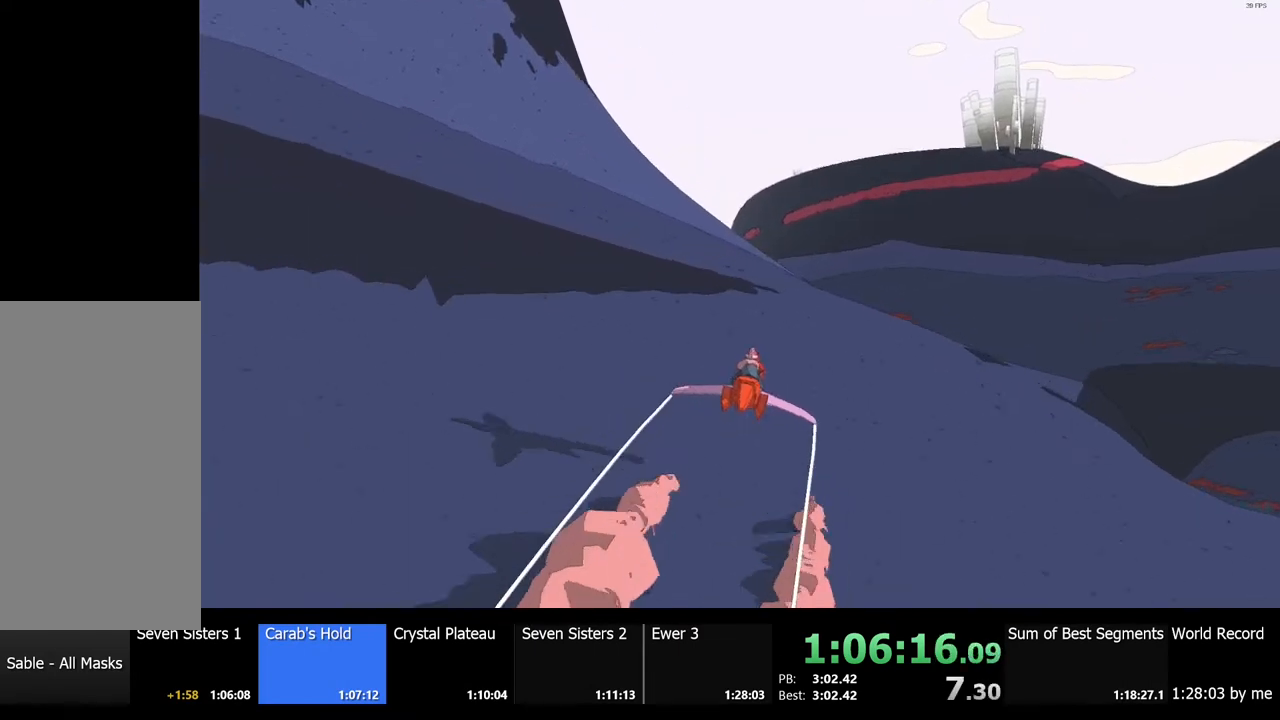
{"keys": ["w"], "mouse": [], "events": [[367, "d", "down"], [434, "d", "up"]]}
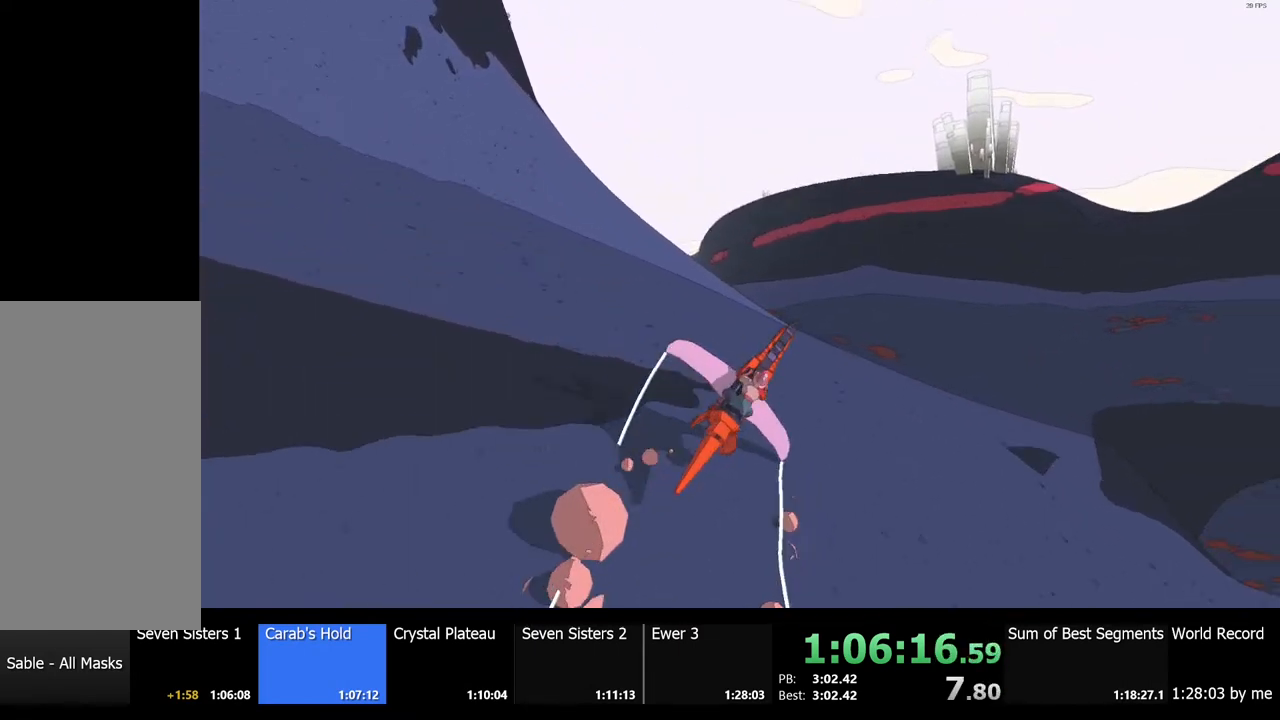
{"keys": ["w"], "mouse": [], "events": [[134, "a", "down"], [467, "a", "up"]]}
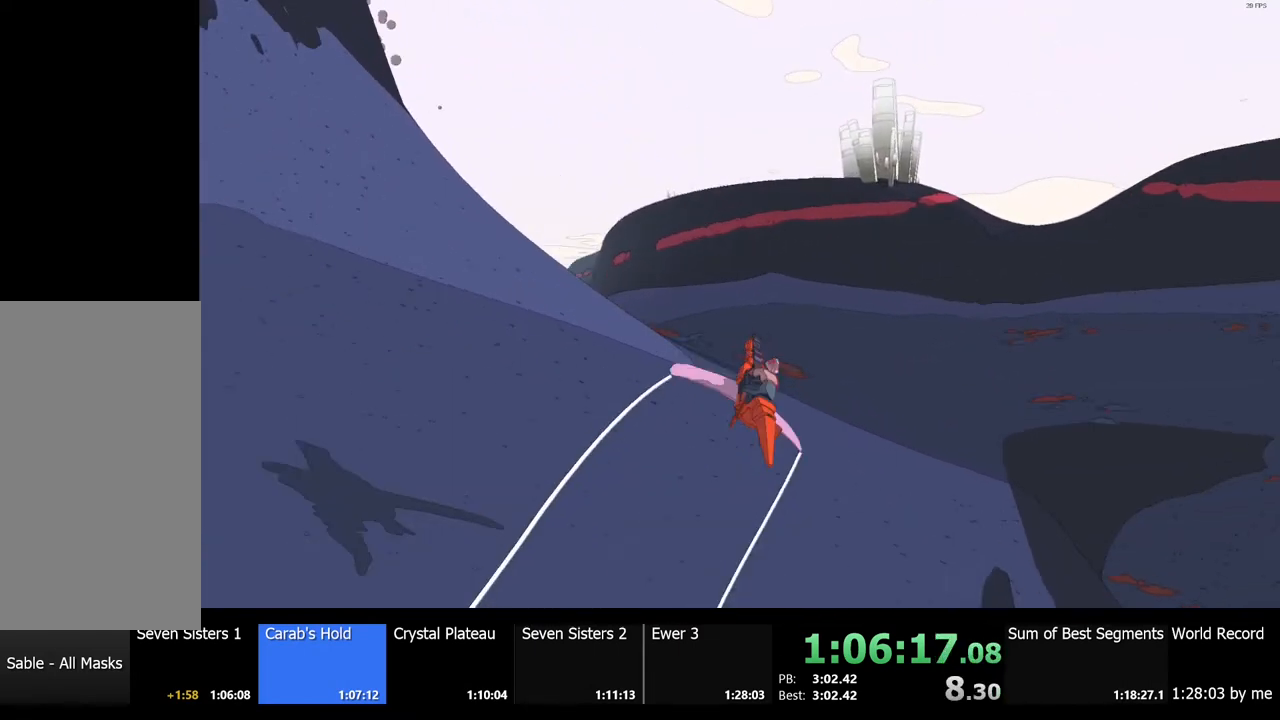
{"keys": ["w"], "mouse": [], "events": []}
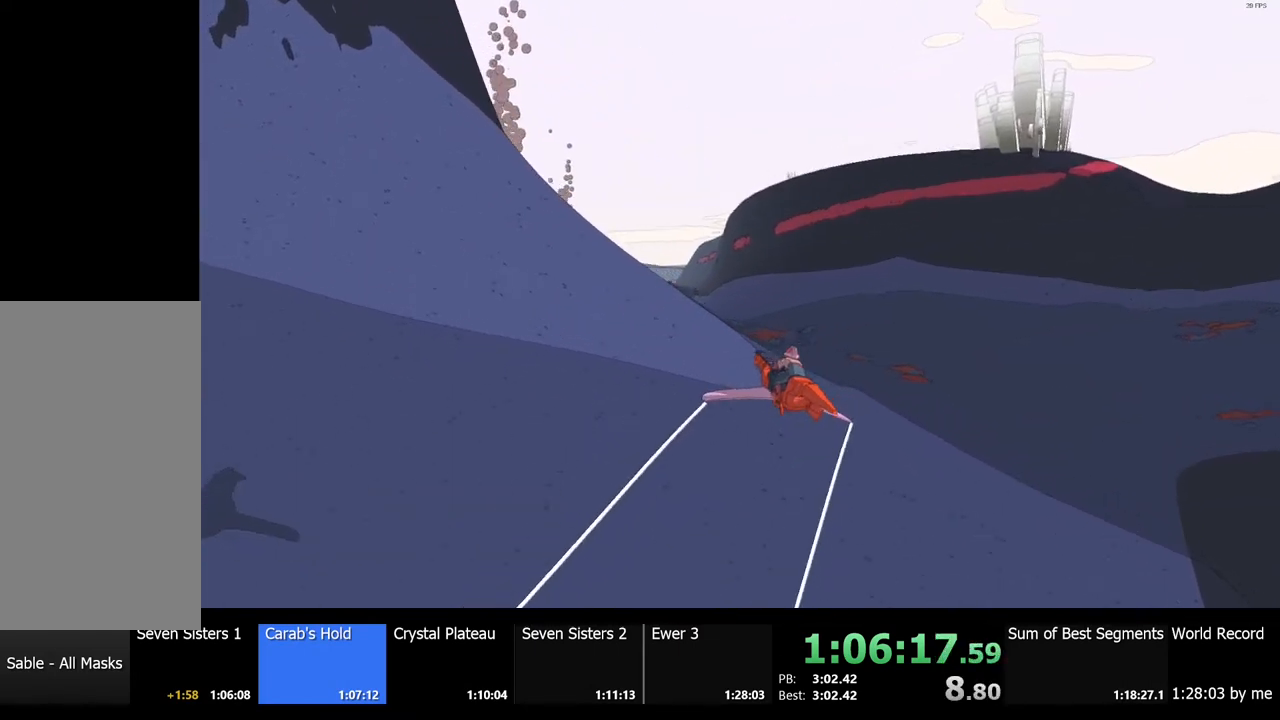
{"keys": ["w"], "mouse": [], "events": []}
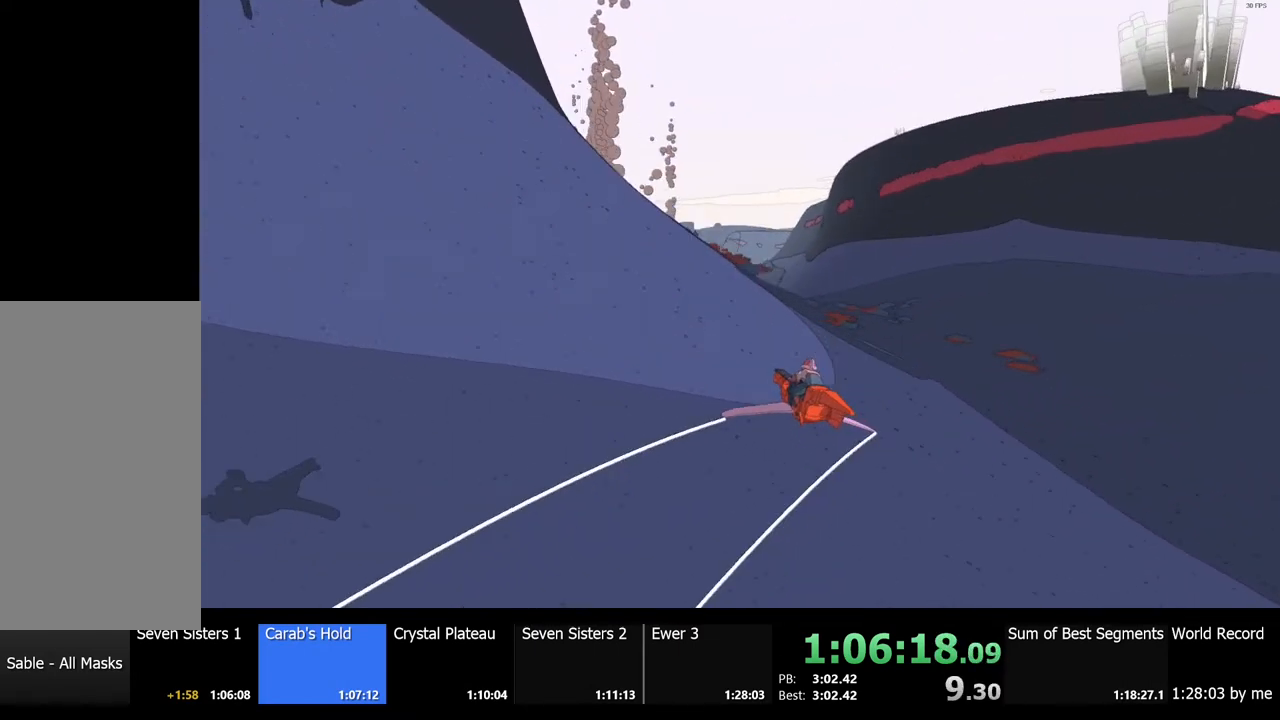
{"keys": ["w"], "mouse": [], "events": [[300, "d", "down"], [434, "d", "up"]]}
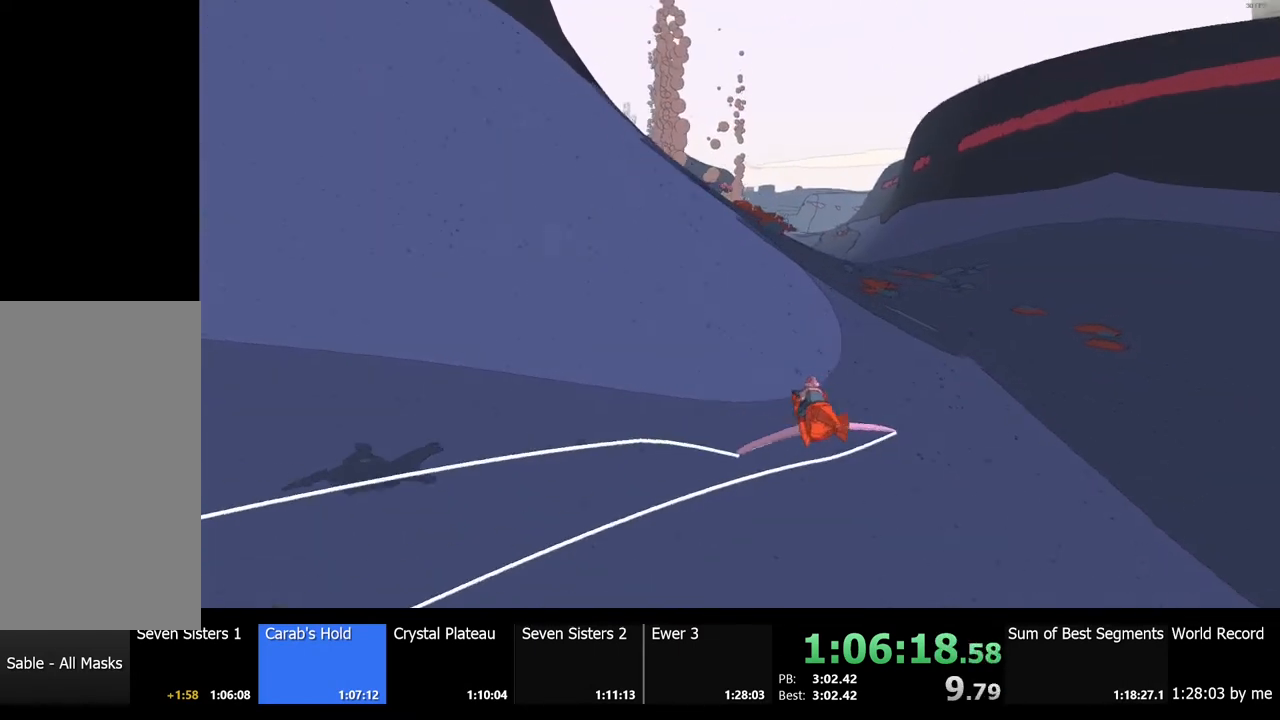
{"keys": ["d", "w"], "mouse": [], "events": [[367, "d", "down"]]}
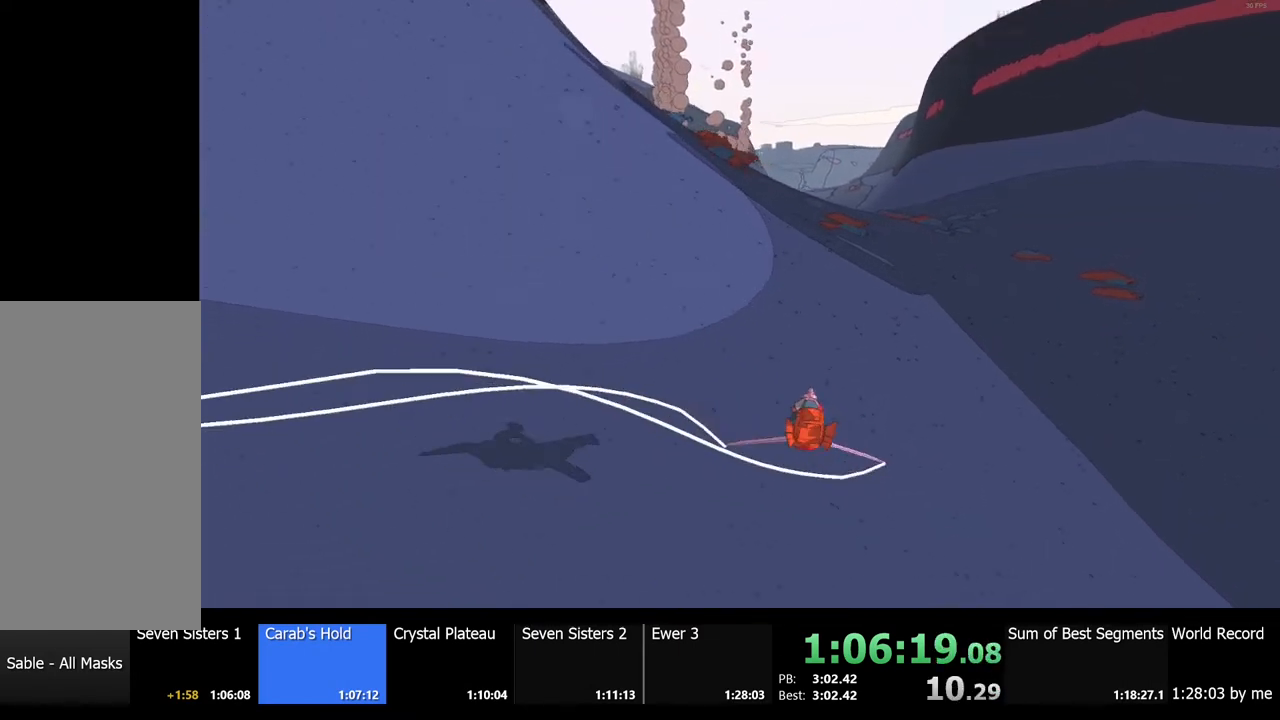
{"keys": ["w"], "mouse": [], "events": [[67, "d", "up"]]}
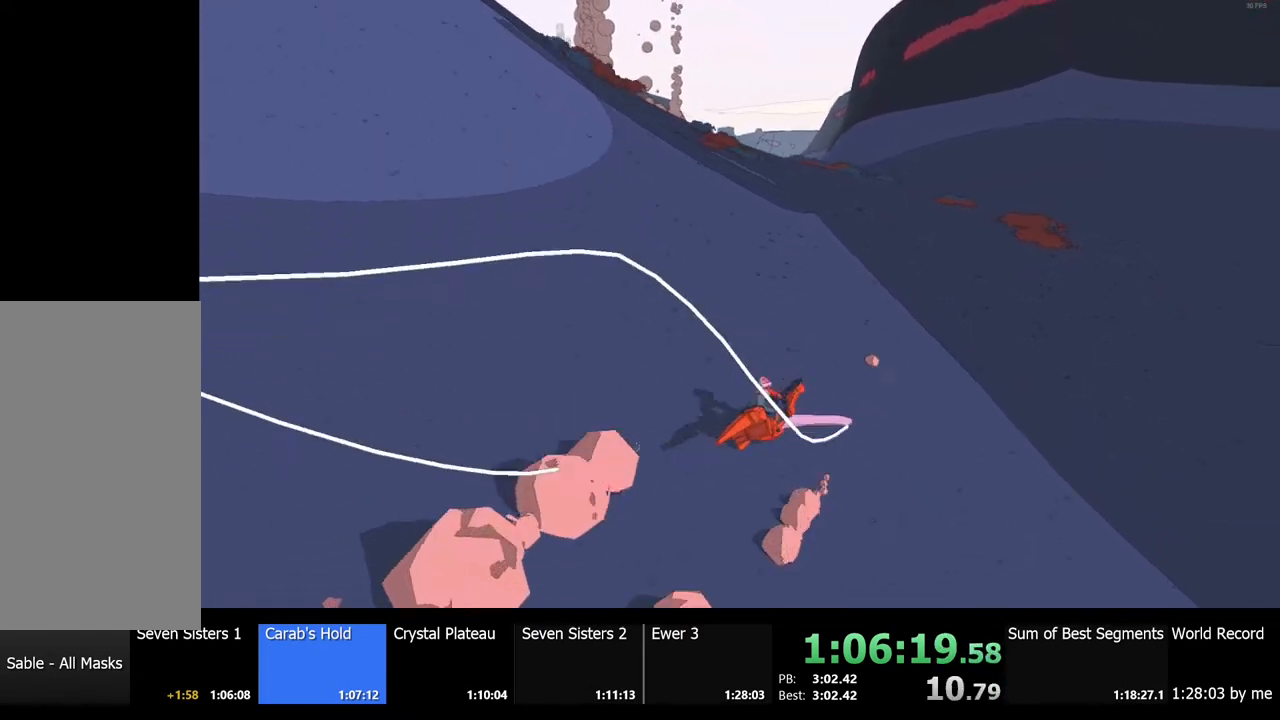
{"keys": ["a", "w"], "mouse": [], "events": [[400, "a", "down"]]}
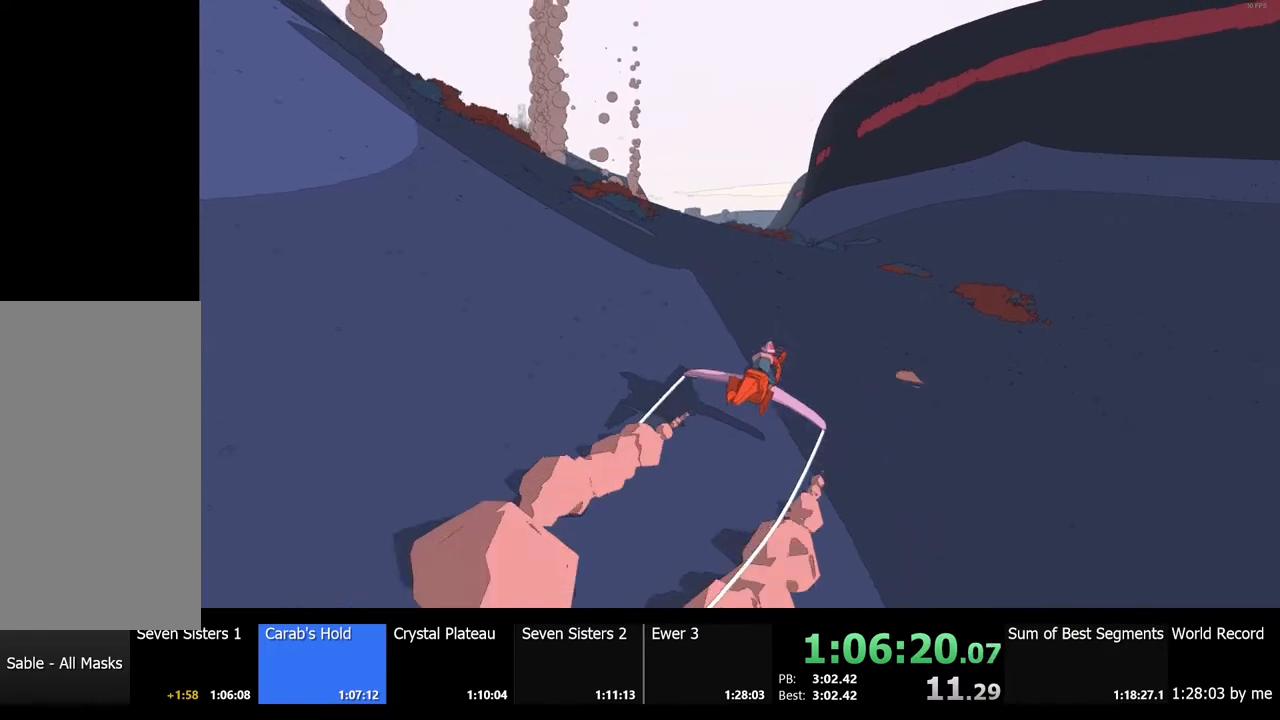
{"keys": ["w"], "mouse": [], "events": [[100, "a", "up"]]}
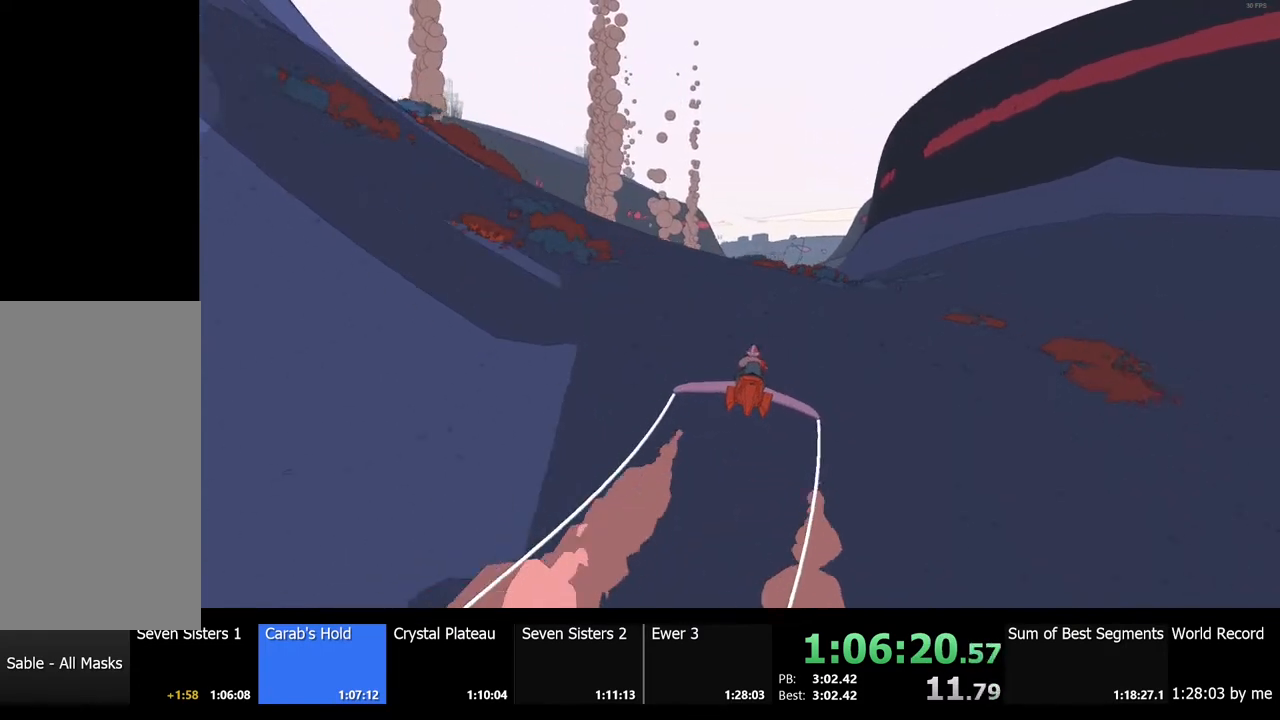
{"keys": ["w"], "mouse": [], "events": [[300, "a", "down"], [434, "a", "up"]]}
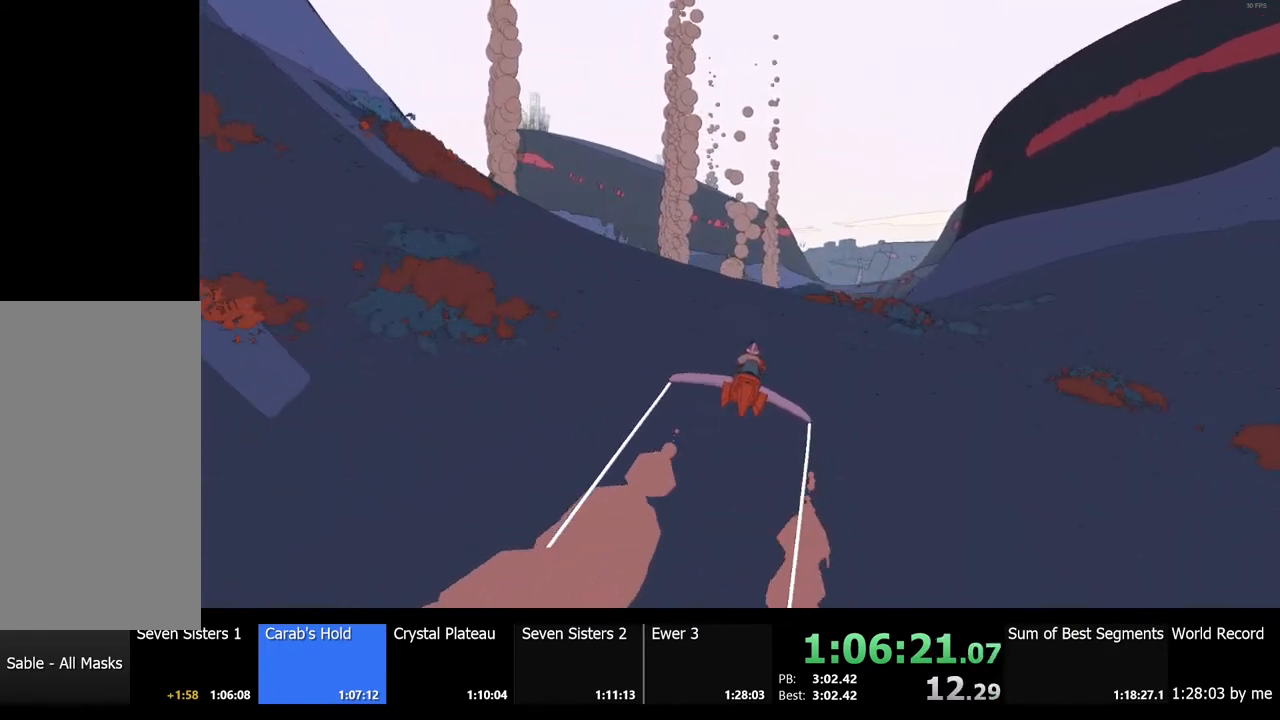
{"keys": ["w"], "mouse": [], "events": [[267, "d", "down"], [367, "d", "up"]]}
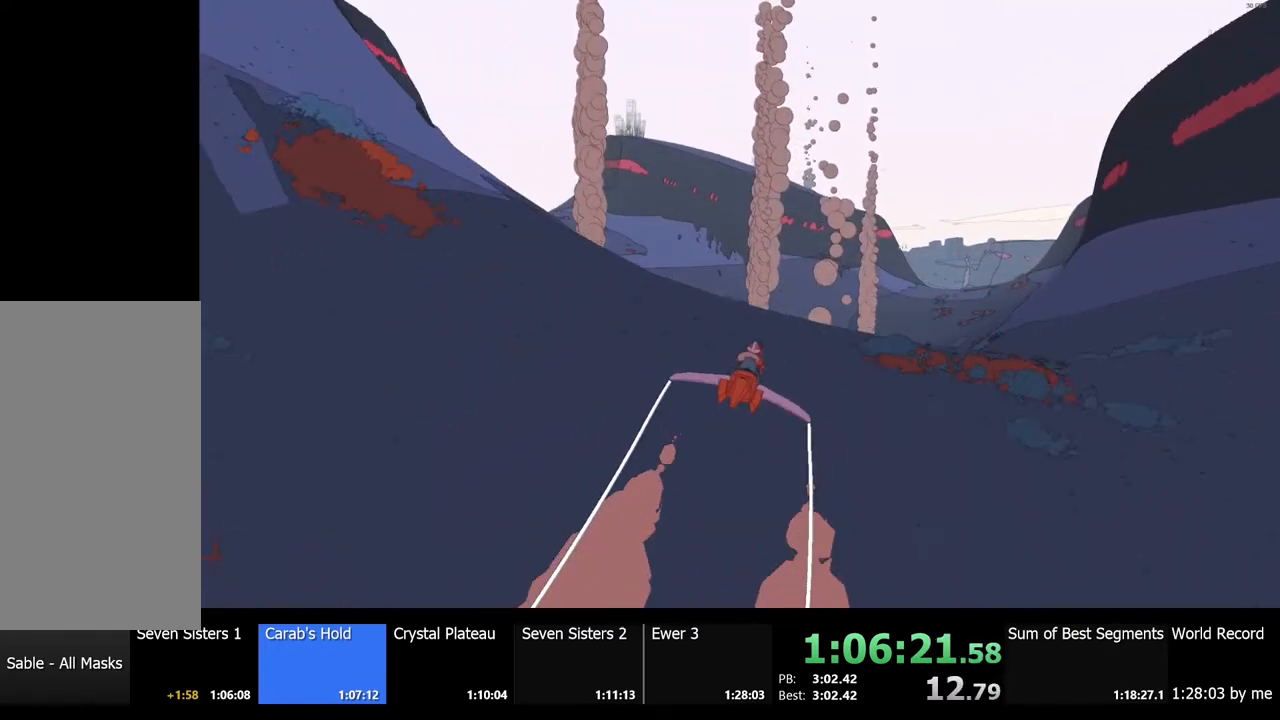
{"keys": ["w"], "mouse": [], "events": [[34, "d", "down"], [300, "d", "up"]]}
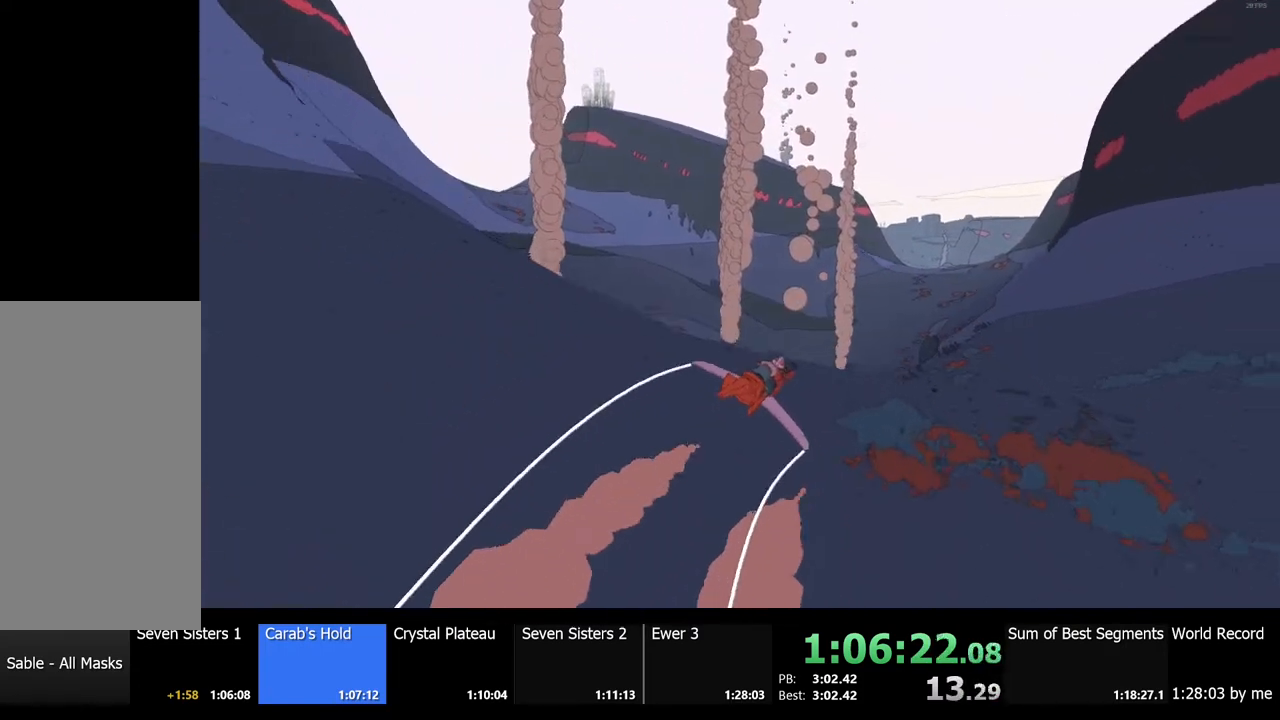
{"keys": ["w"], "mouse": [], "events": [[434, "d", "down"], [500, "d", "up"]]}